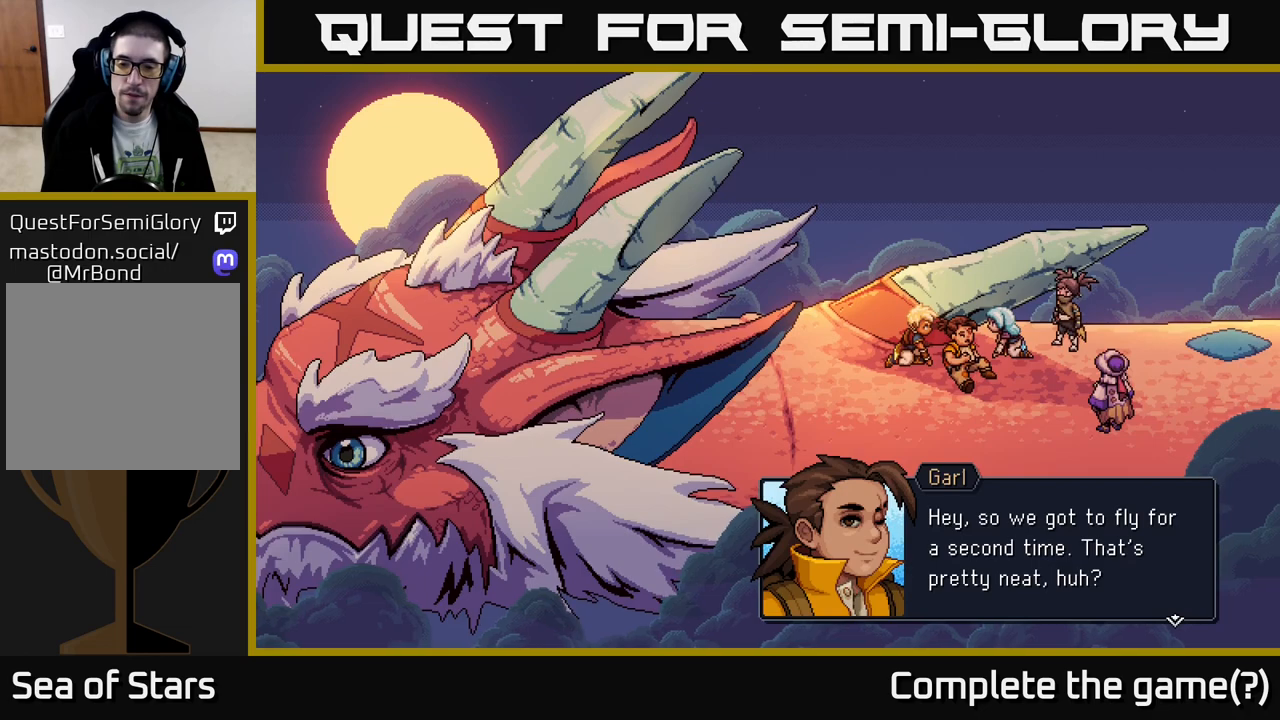
Gameplay with a controller (Xbox layout); each line is a JSON object with the inputs held at the frame after it. "events" lists button and stick changes between this image and that frame as [ms after this image, input, new state], when the widget could be followed in between.
{"buttons": [], "left_stick": "center", "right_stick": "center", "events": [[100, "A", "down"], [400, "A", "up"]]}
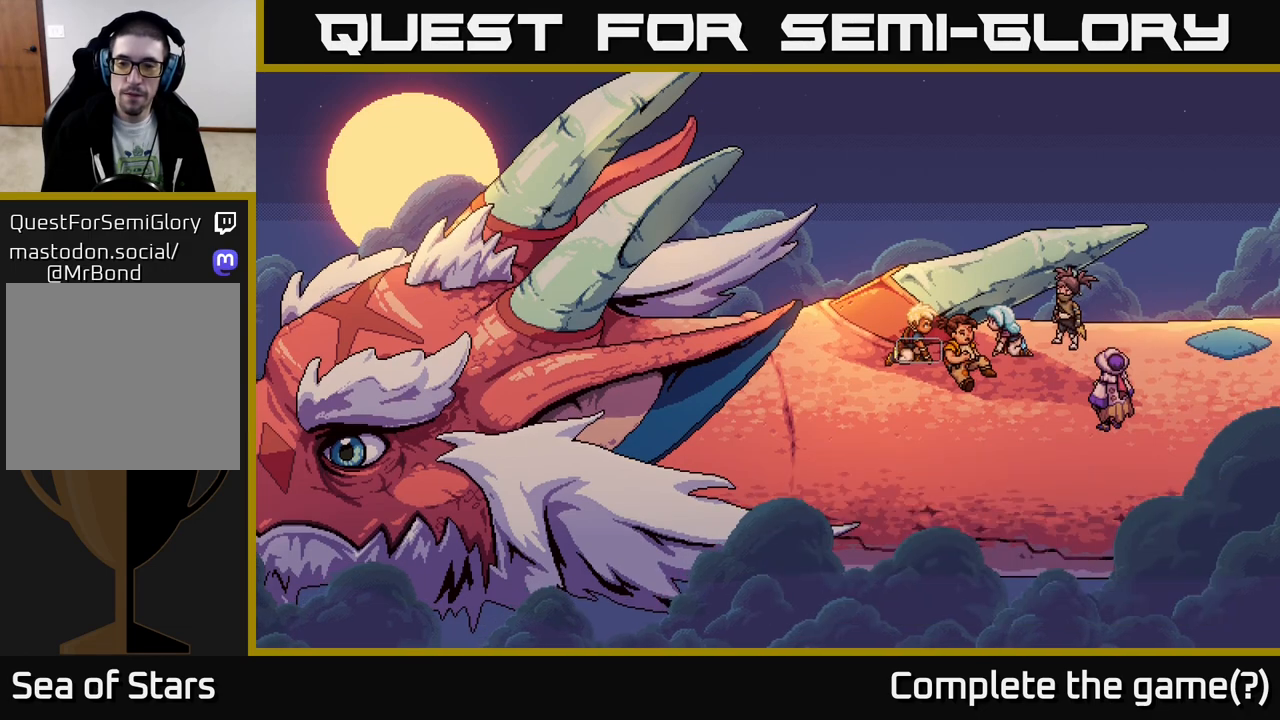
{"buttons": [], "left_stick": "center", "right_stick": "center", "events": []}
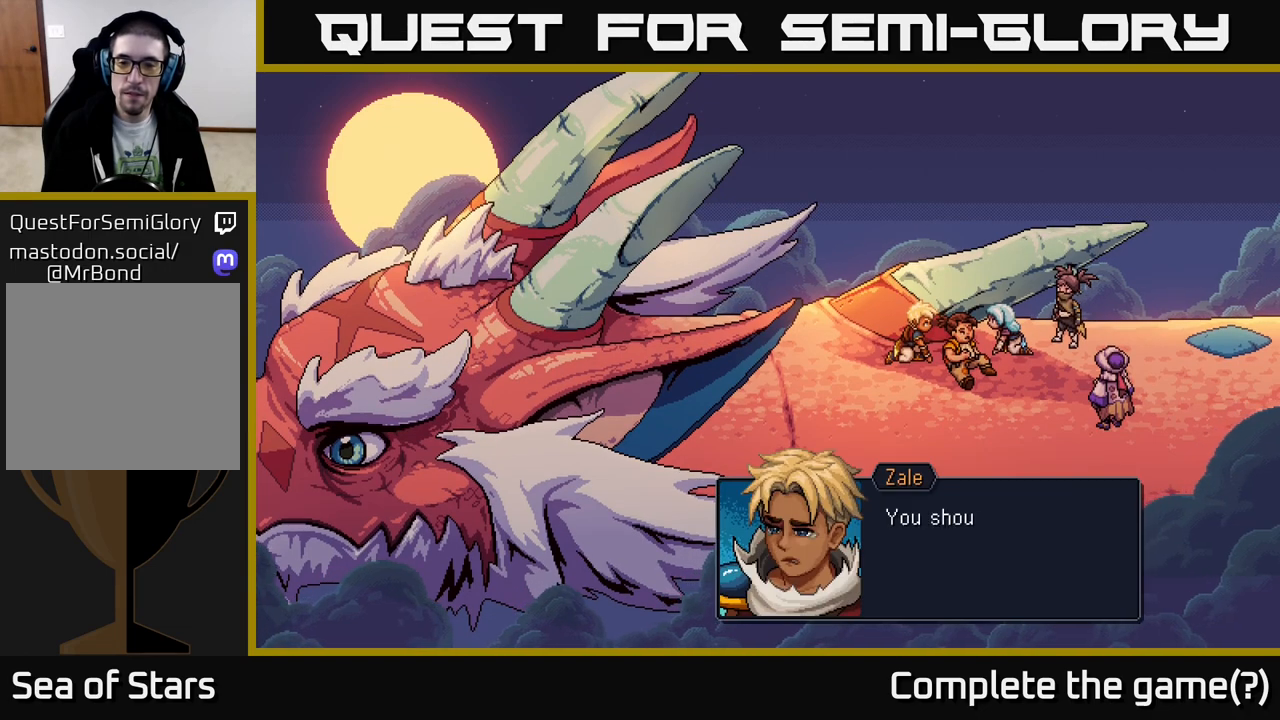
{"buttons": ["A"], "left_stick": "center", "right_stick": "center", "events": [[300, "A", "down"]]}
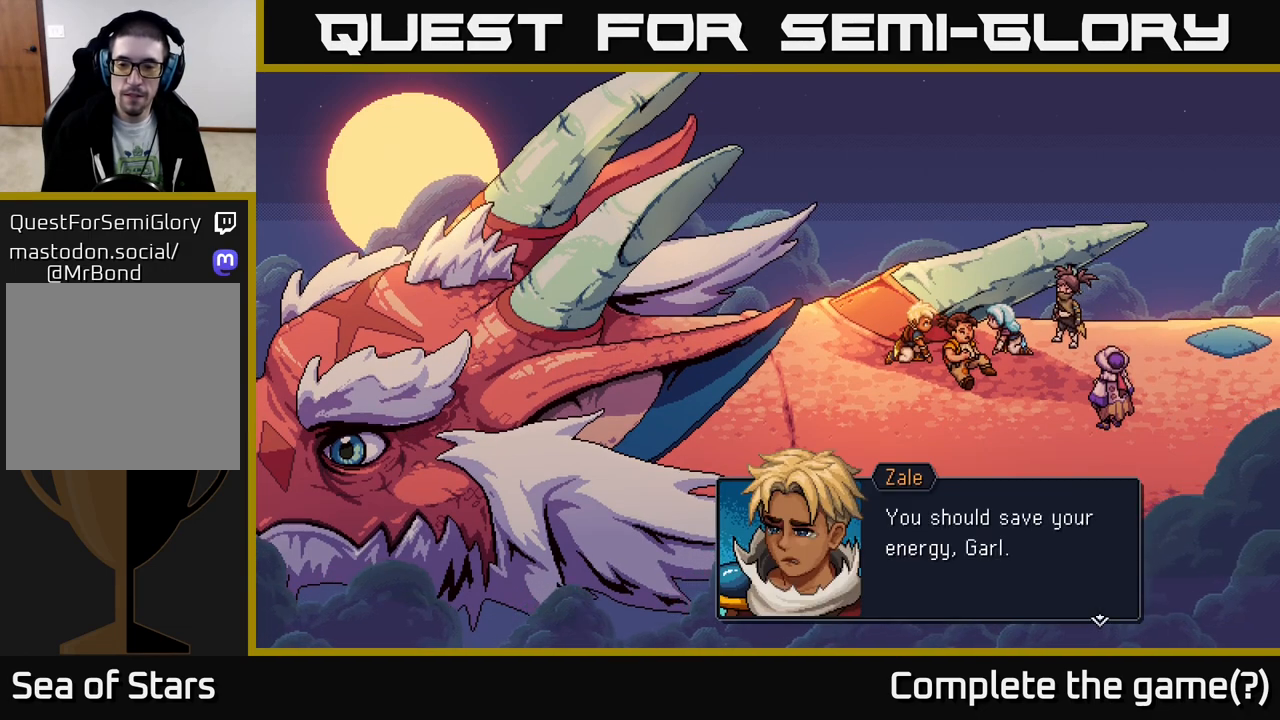
{"buttons": ["A"], "left_stick": "center", "right_stick": "center", "events": [[100, "A", "up"], [383, "A", "down"]]}
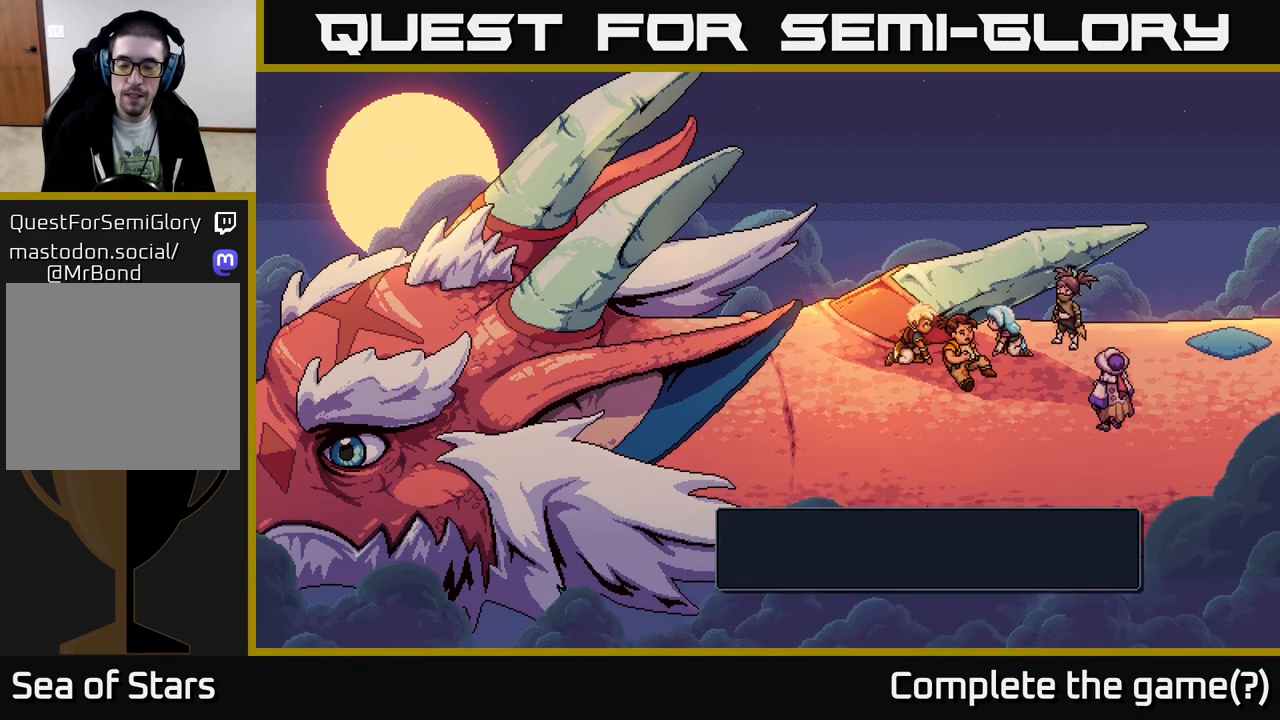
{"buttons": [], "left_stick": "center", "right_stick": "center", "events": [[167, "A", "up"]]}
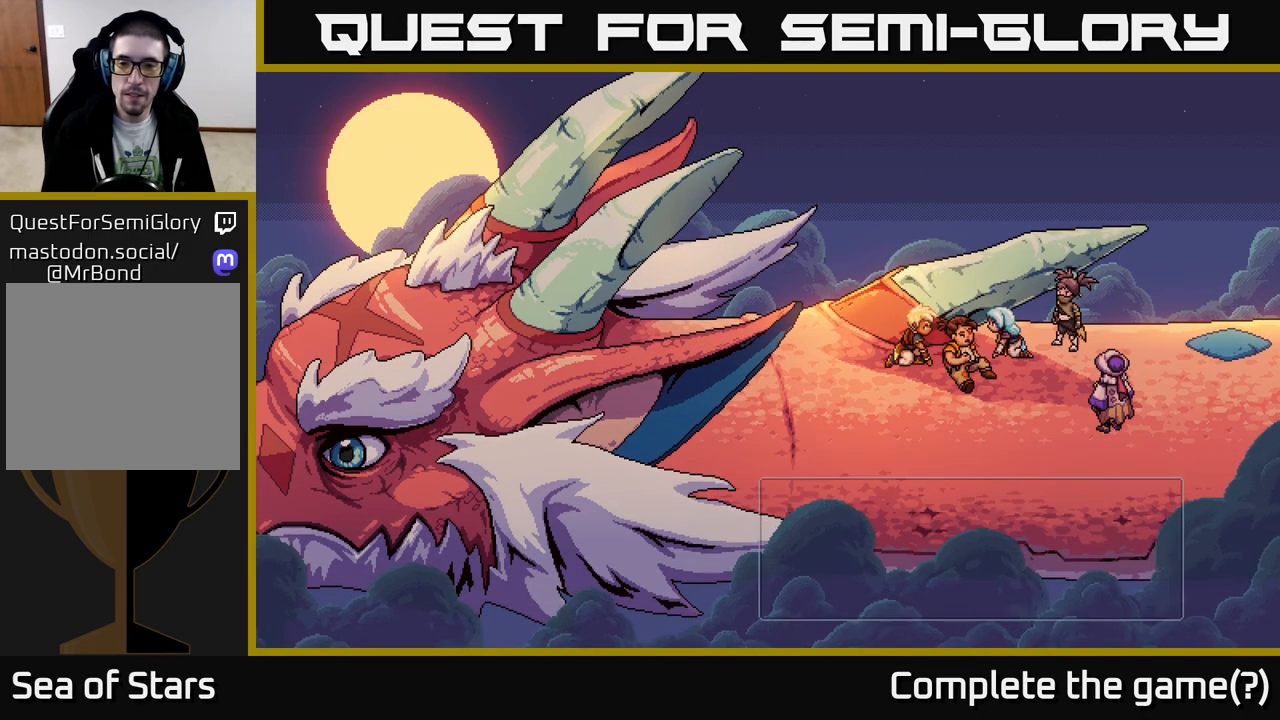
{"buttons": [], "left_stick": "center", "right_stick": "center", "events": []}
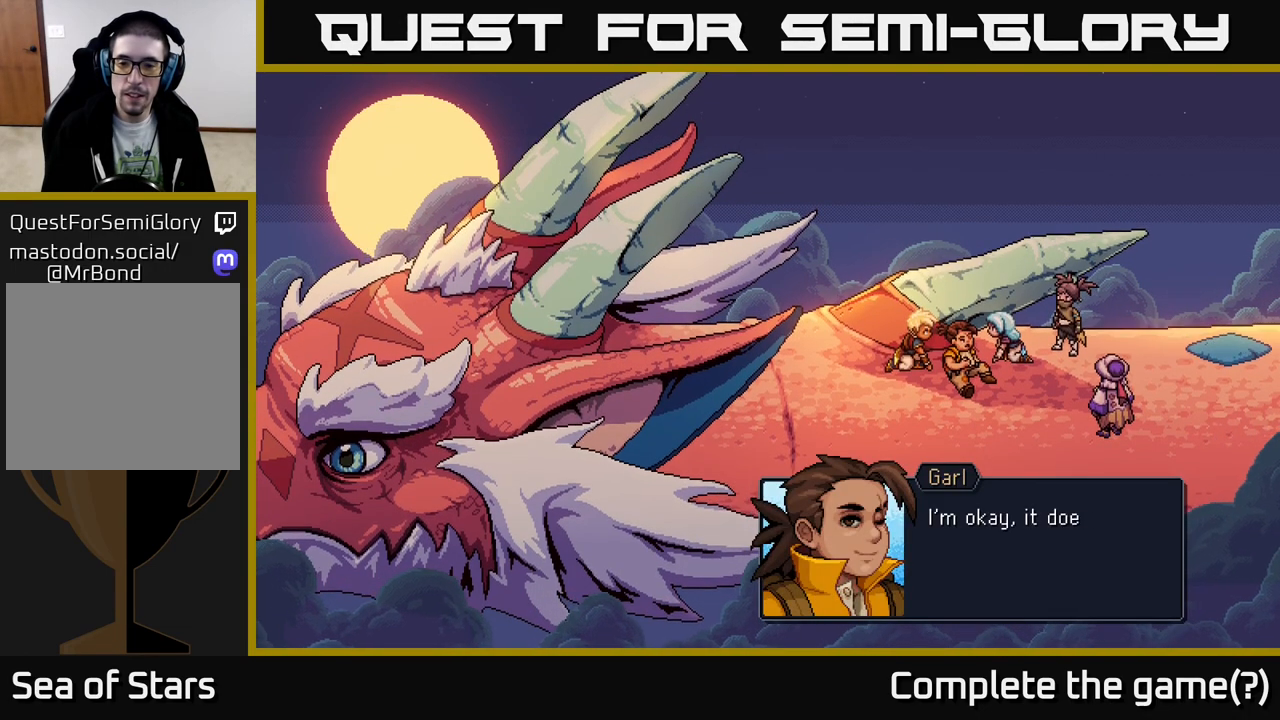
{"buttons": [], "left_stick": "center", "right_stick": "center", "events": []}
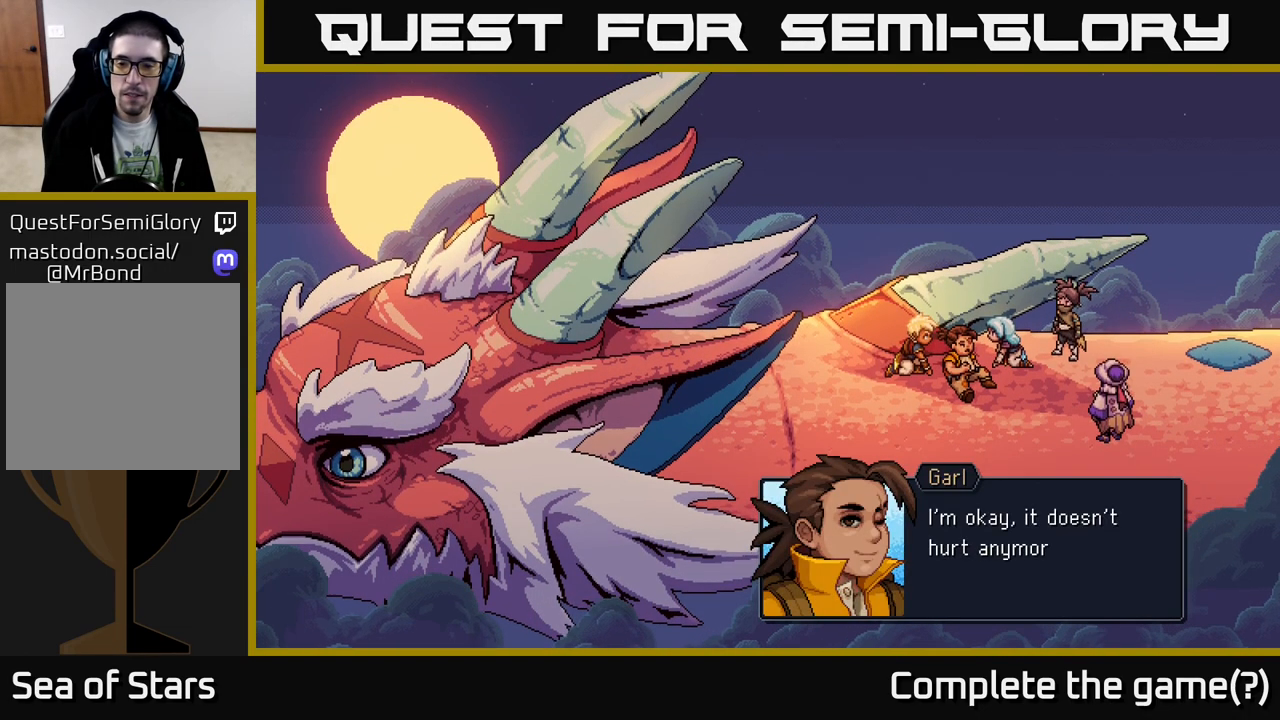
{"buttons": ["A"], "left_stick": "center", "right_stick": "center", "events": [[433, "A", "down"]]}
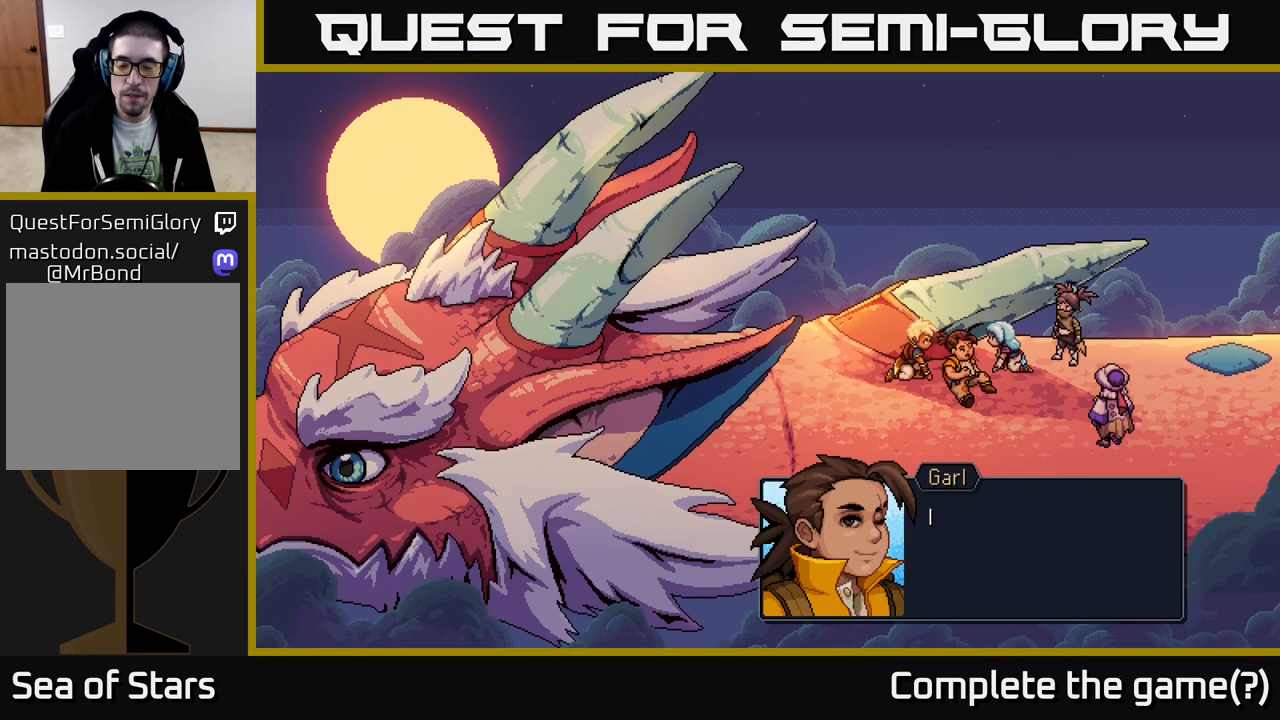
{"buttons": [], "left_stick": "center", "right_stick": "center", "events": [[317, "A", "up"]]}
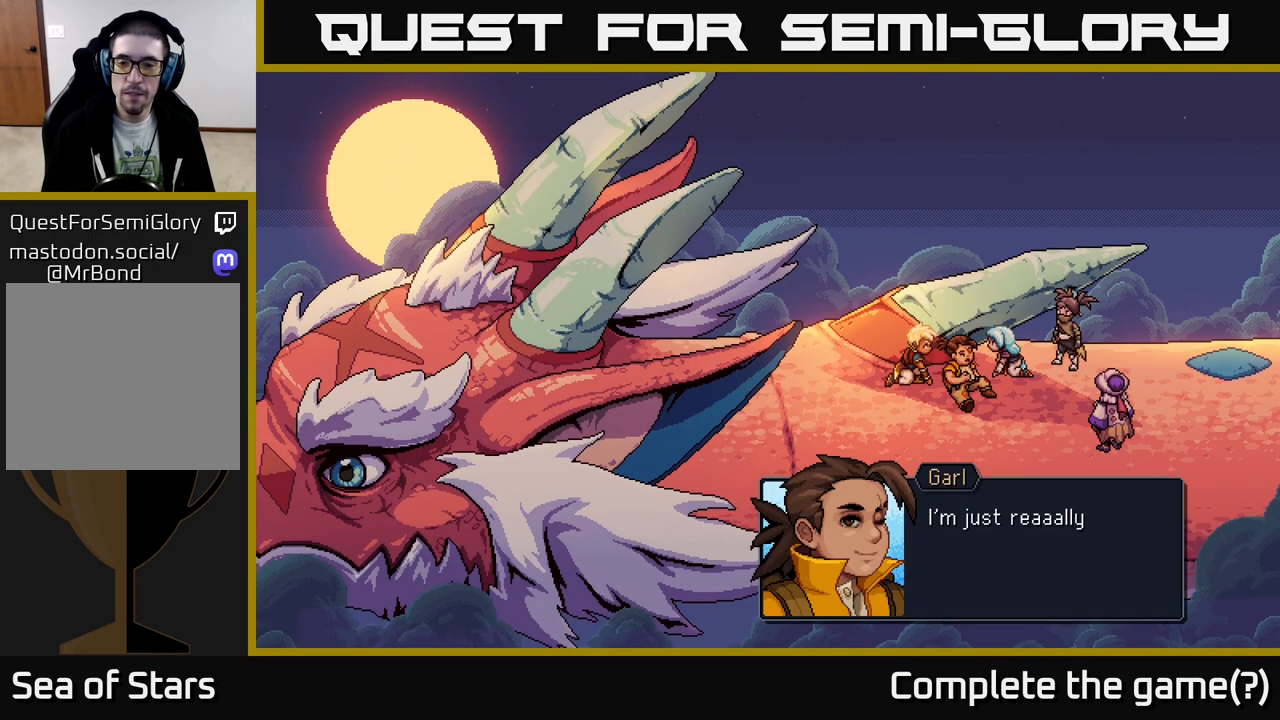
{"buttons": [], "left_stick": "center", "right_stick": "center", "events": []}
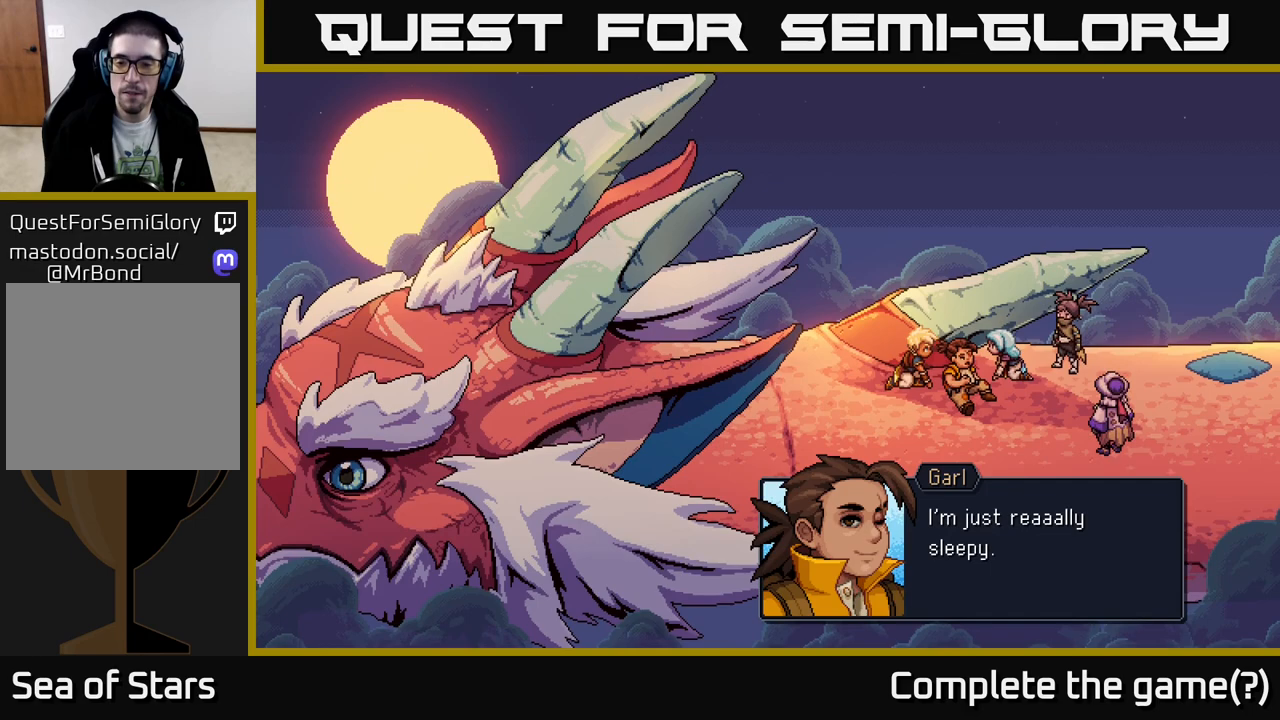
{"buttons": [], "left_stick": "center", "right_stick": "center", "events": [[150, "A", "down"], [483, "A", "up"]]}
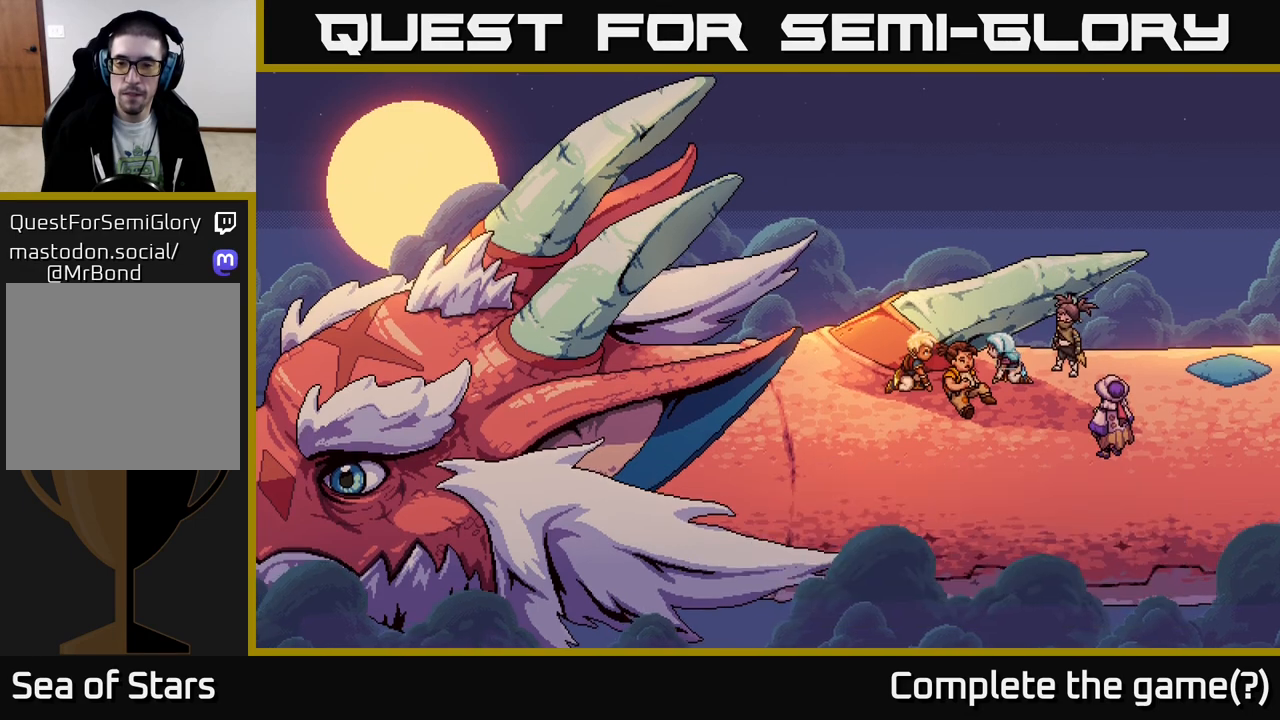
{"buttons": [], "left_stick": "center", "right_stick": "center", "events": []}
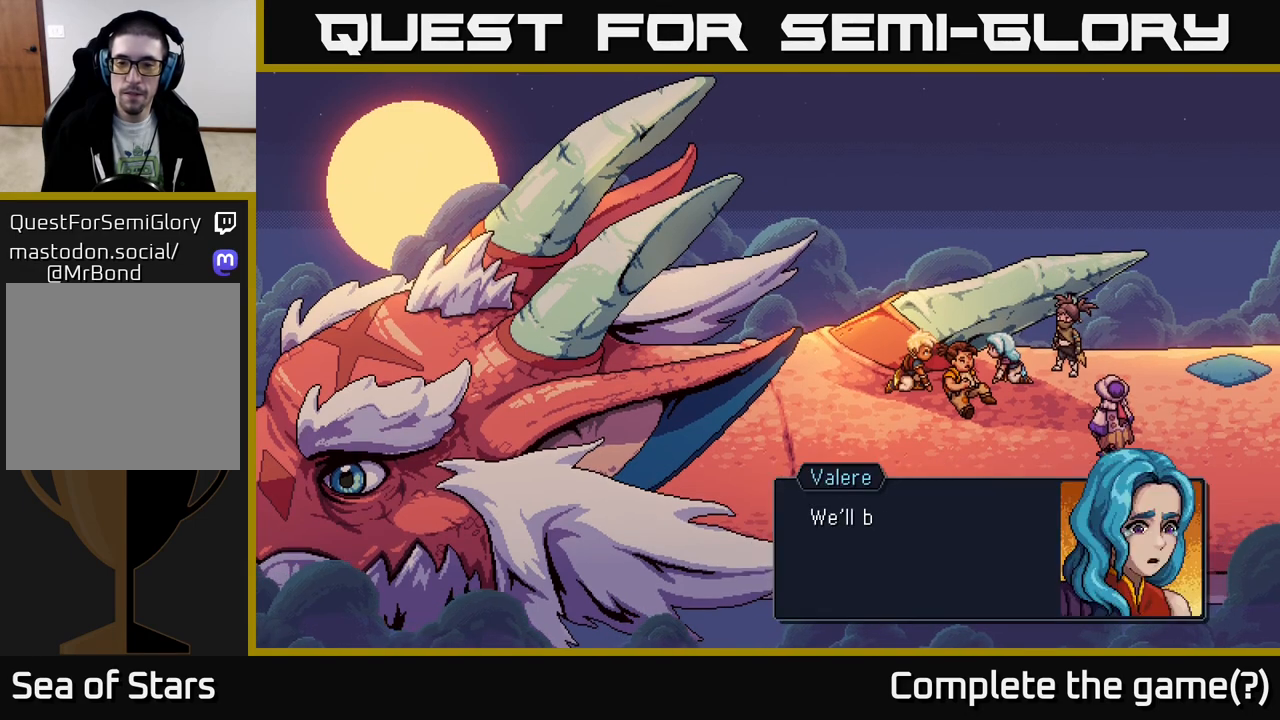
{"buttons": ["A"], "left_stick": "center", "right_stick": "center", "events": [[233, "A", "down"]]}
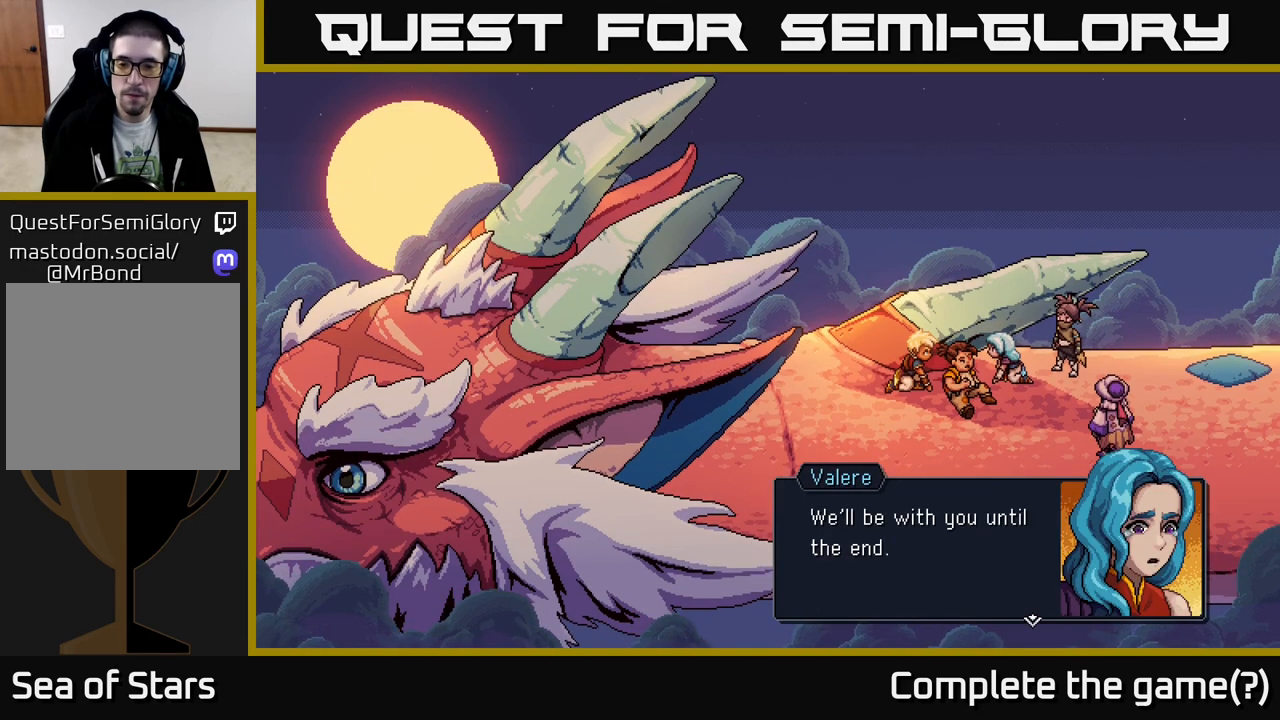
{"buttons": ["A"], "left_stick": "center", "right_stick": "center", "events": [[33, "A", "up"], [383, "A", "down"]]}
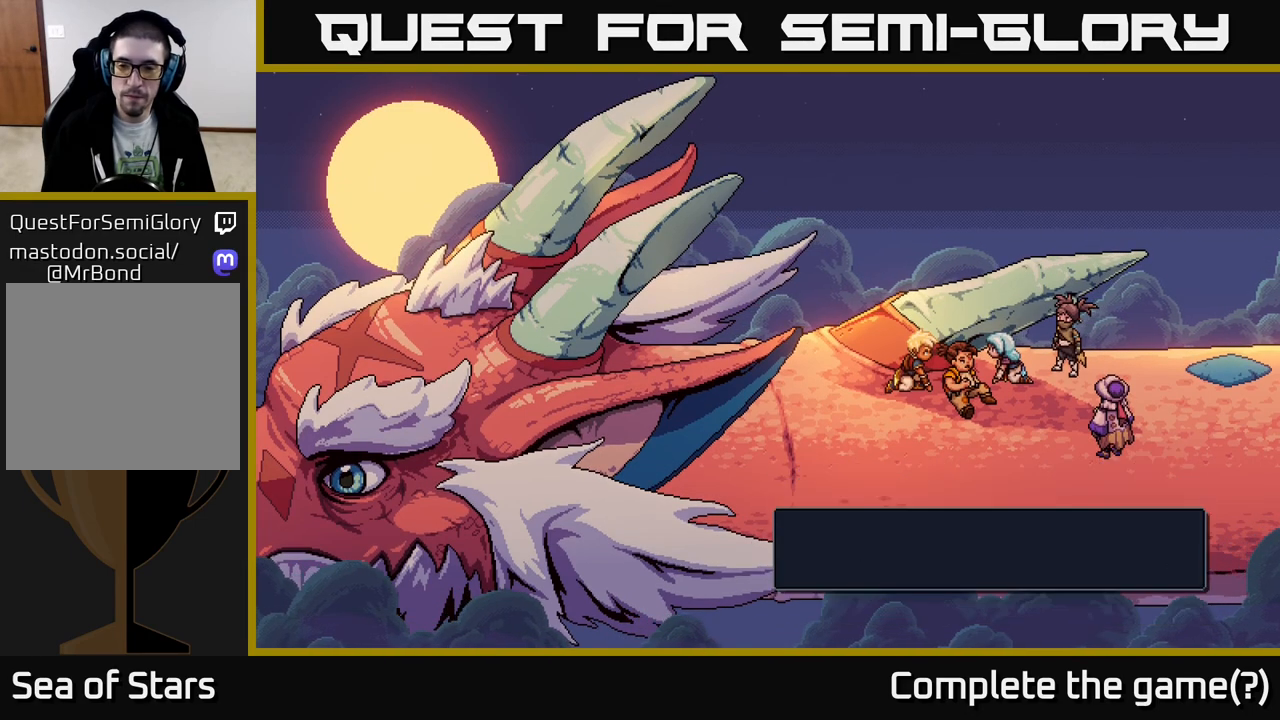
{"buttons": [], "left_stick": "center", "right_stick": "center", "events": [[150, "A", "up"]]}
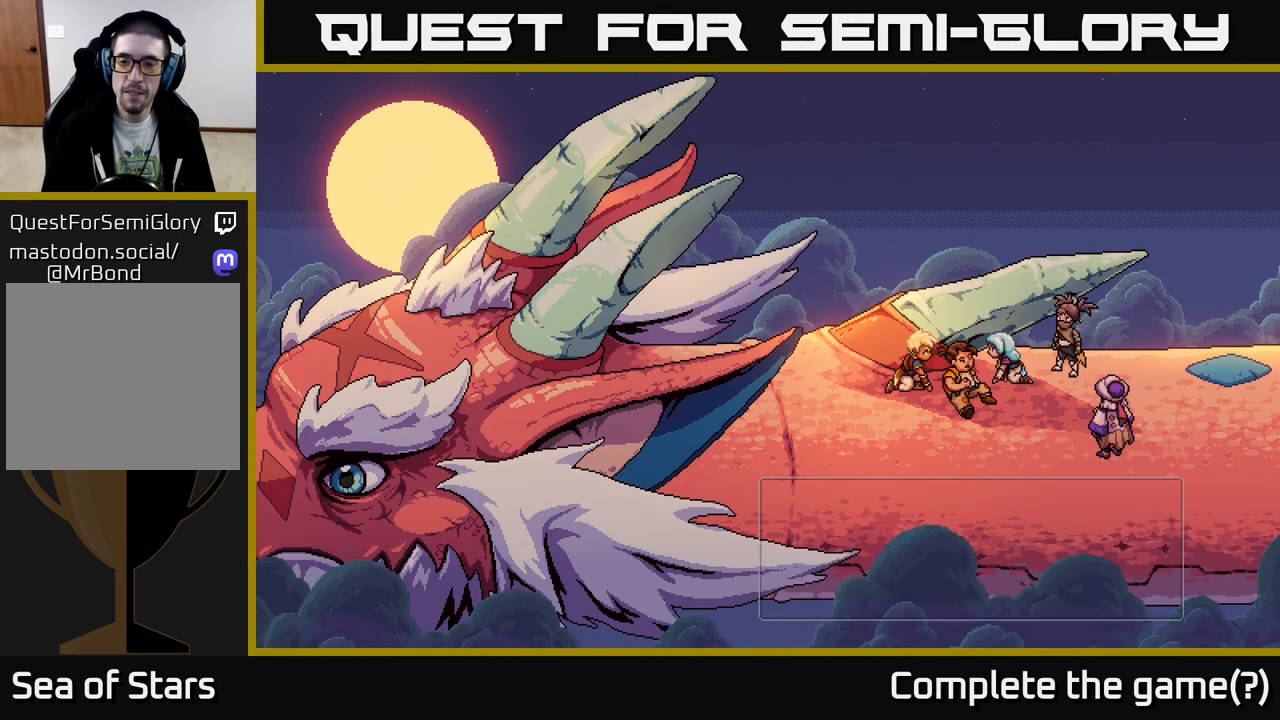
{"buttons": [], "left_stick": "center", "right_stick": "center", "events": []}
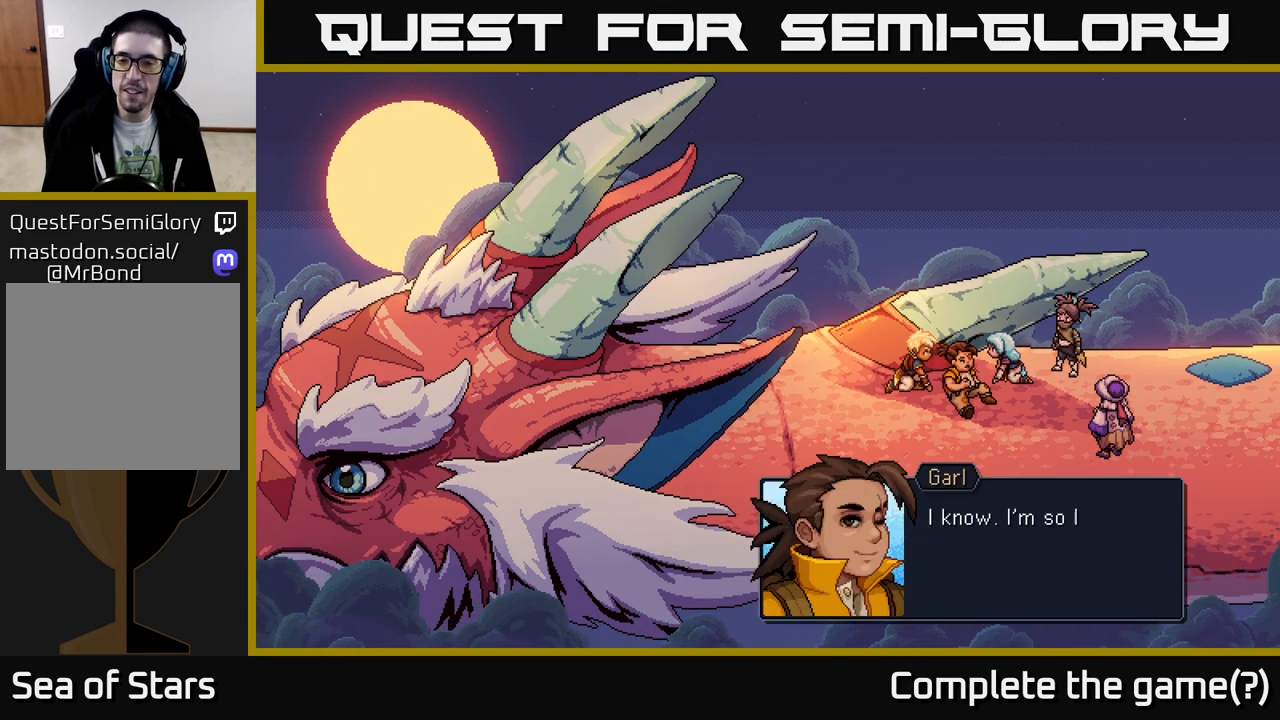
{"buttons": [], "left_stick": "center", "right_stick": "center", "events": []}
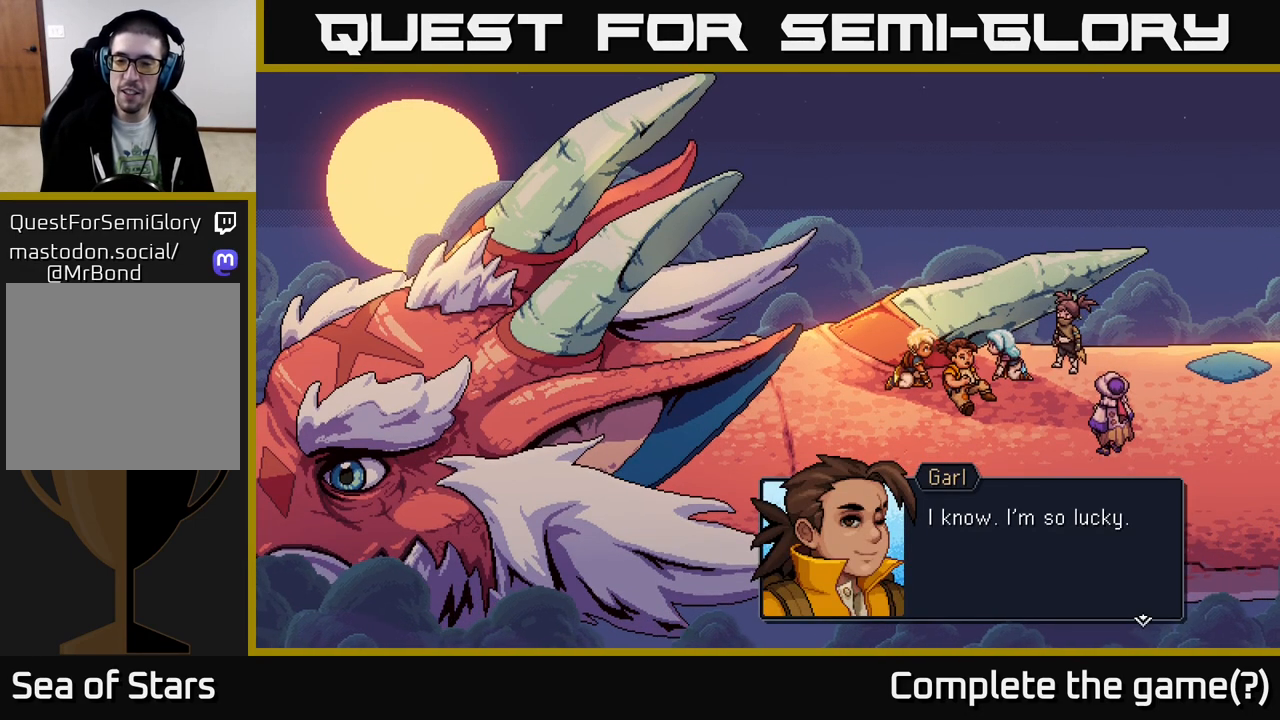
{"buttons": [], "left_stick": "center", "right_stick": "center", "events": [[100, "A", "down"], [383, "A", "up"]]}
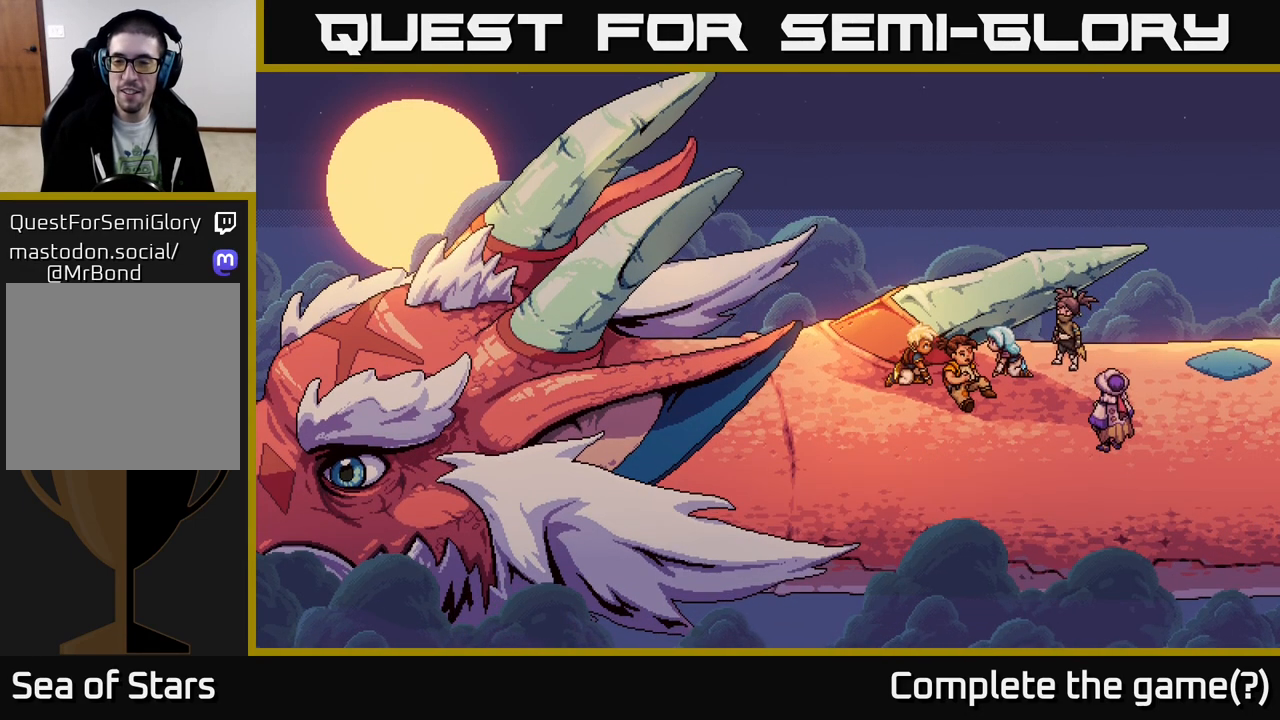
{"buttons": [], "left_stick": "center", "right_stick": "center", "events": []}
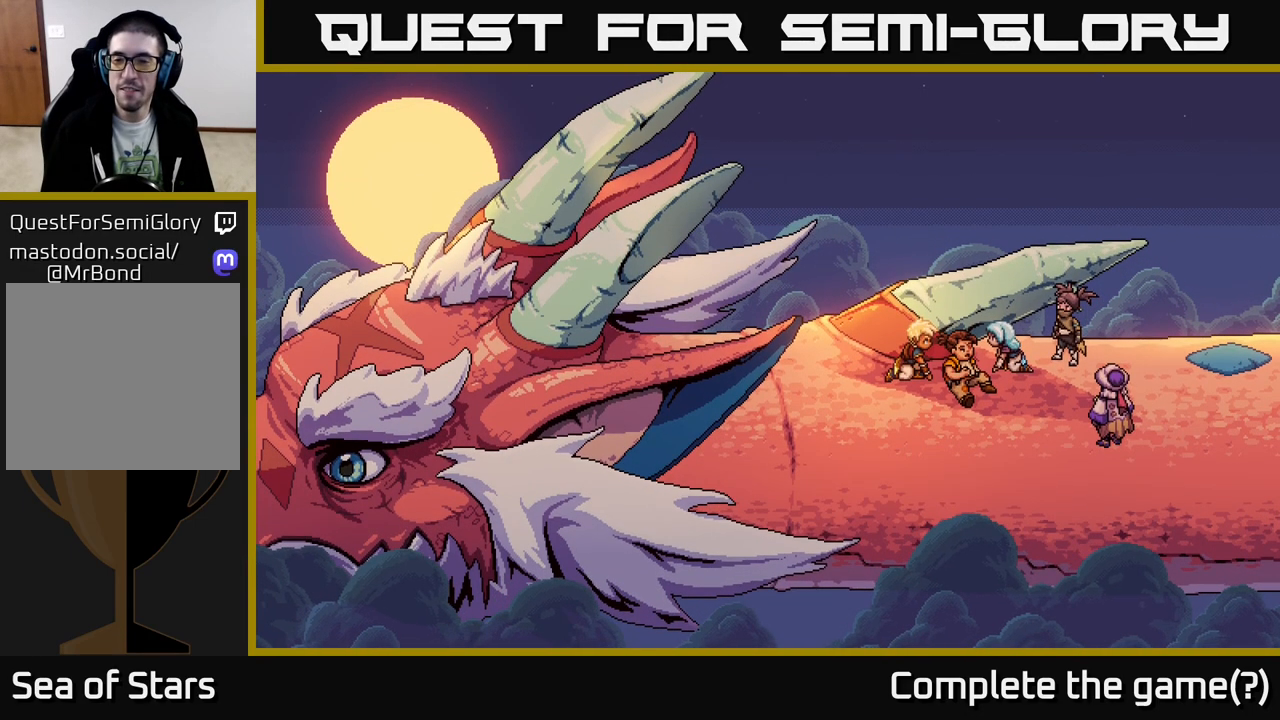
{"buttons": [], "left_stick": "center", "right_stick": "center", "events": []}
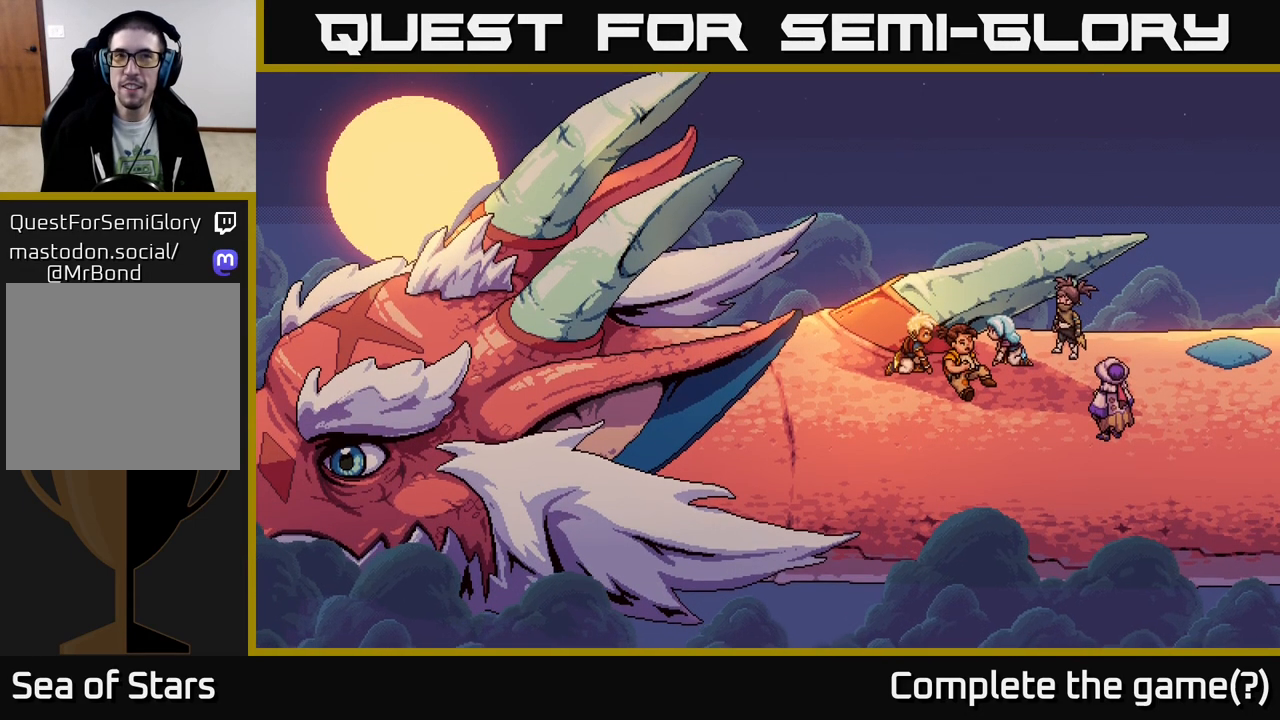
{"buttons": [], "left_stick": "center", "right_stick": "center", "events": []}
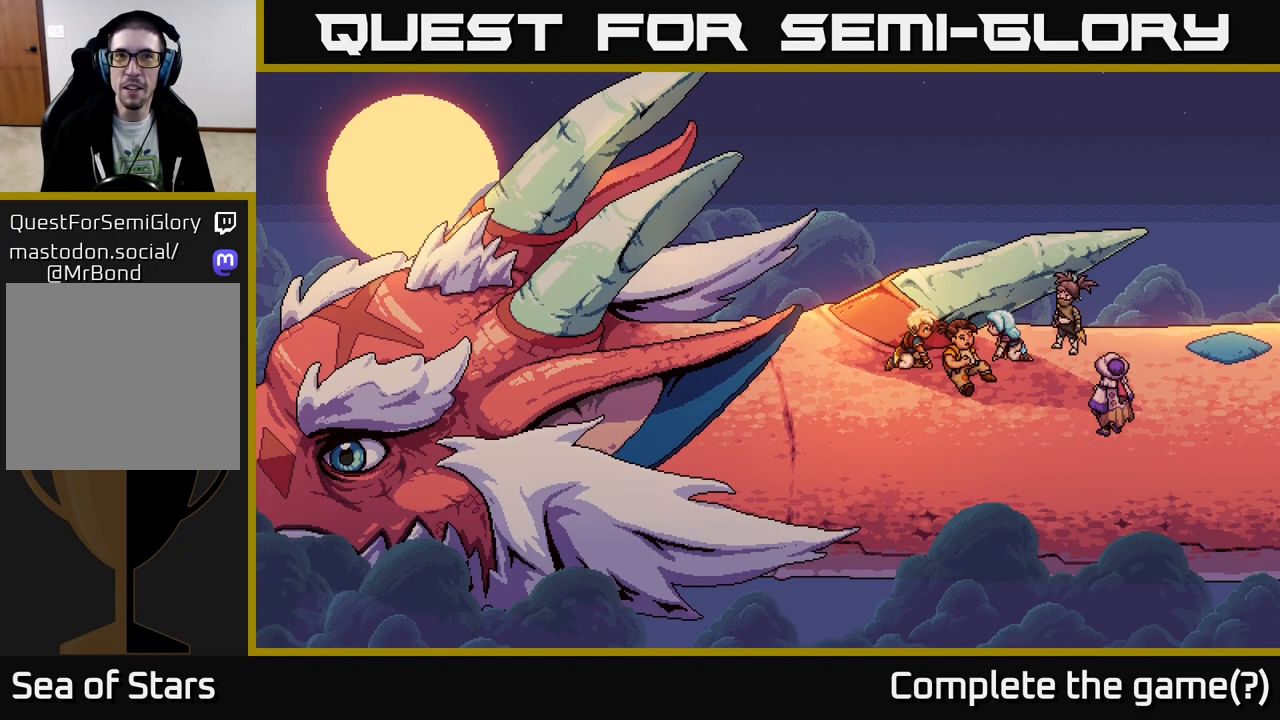
{"buttons": [], "left_stick": "center", "right_stick": "center", "events": []}
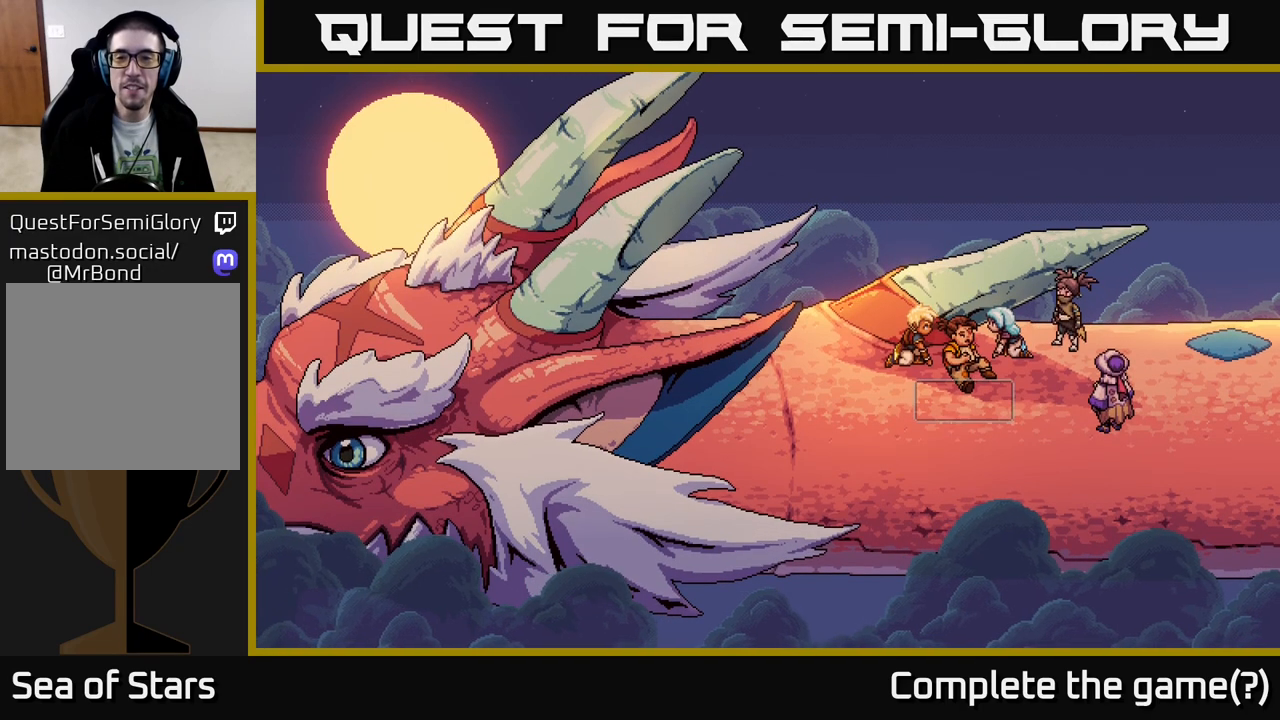
{"buttons": [], "left_stick": "center", "right_stick": "center", "events": []}
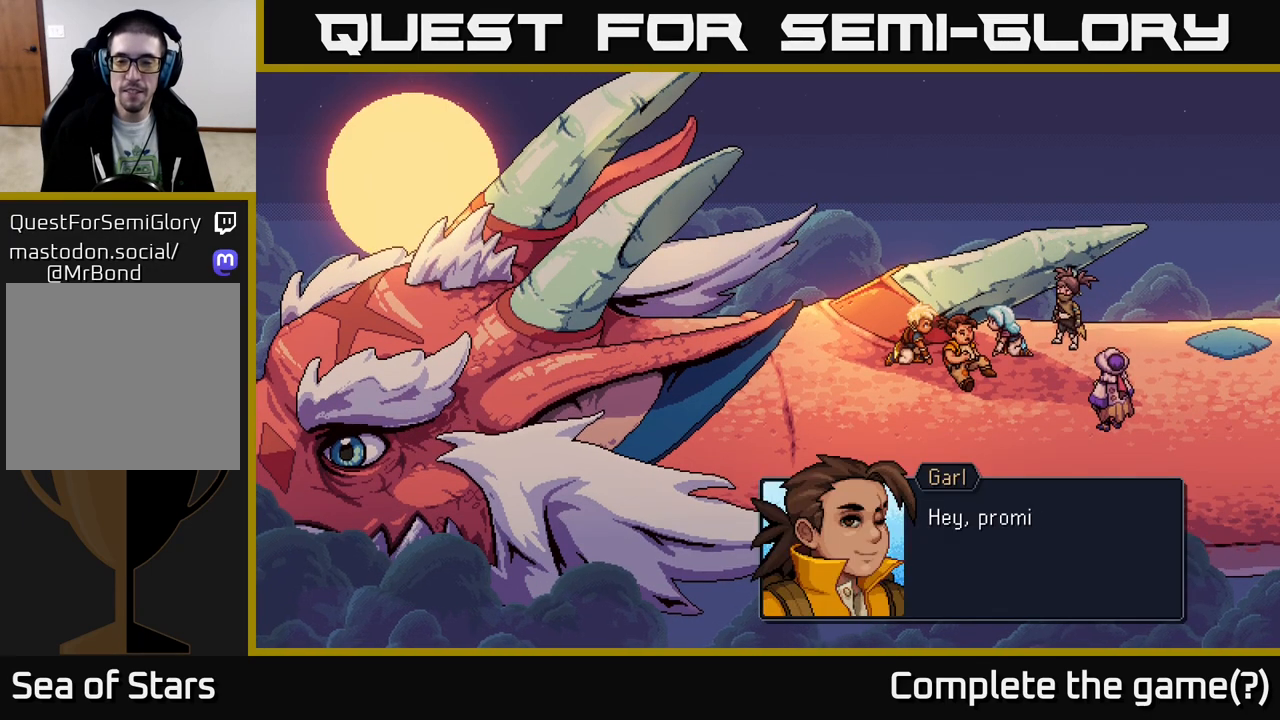
{"buttons": [], "left_stick": "center", "right_stick": "center", "events": [[167, "A", "down"], [433, "A", "up"]]}
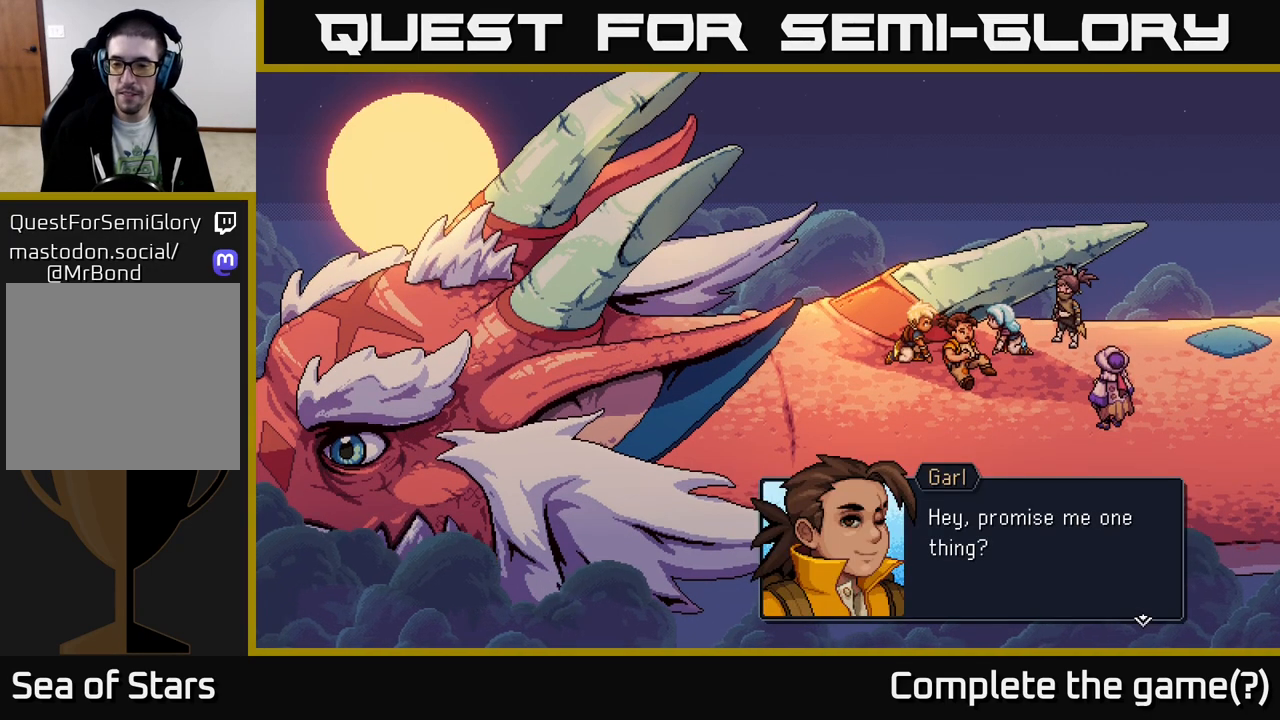
{"buttons": [], "left_stick": "center", "right_stick": "center", "events": [[267, "A", "down"], [450, "A", "up"]]}